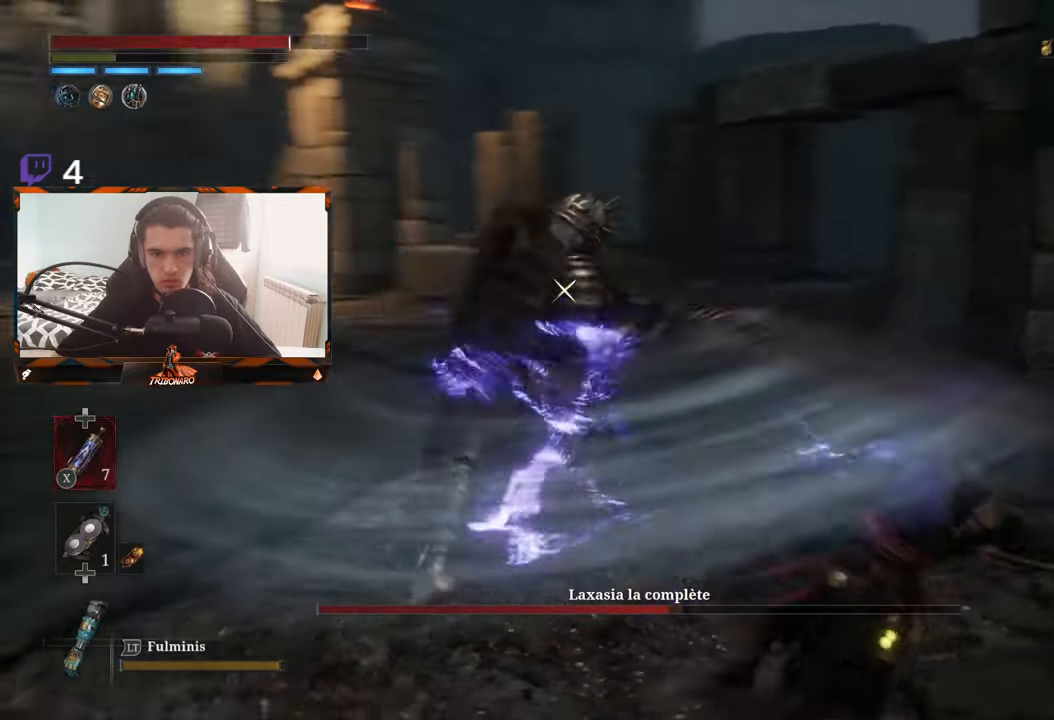
Gameplay with a controller (Xbox layout); each line is a JSON object with the inputs held at the frame after it. "events" lists button and stick changes between this image and that frame as [ms after this image, input, new state], when the widget could be followed in between.
{"buttons": [], "left_stick": "right", "right_stick": "center", "events": [[117, "left_stick", "right"], [133, "L1", "up"]]}
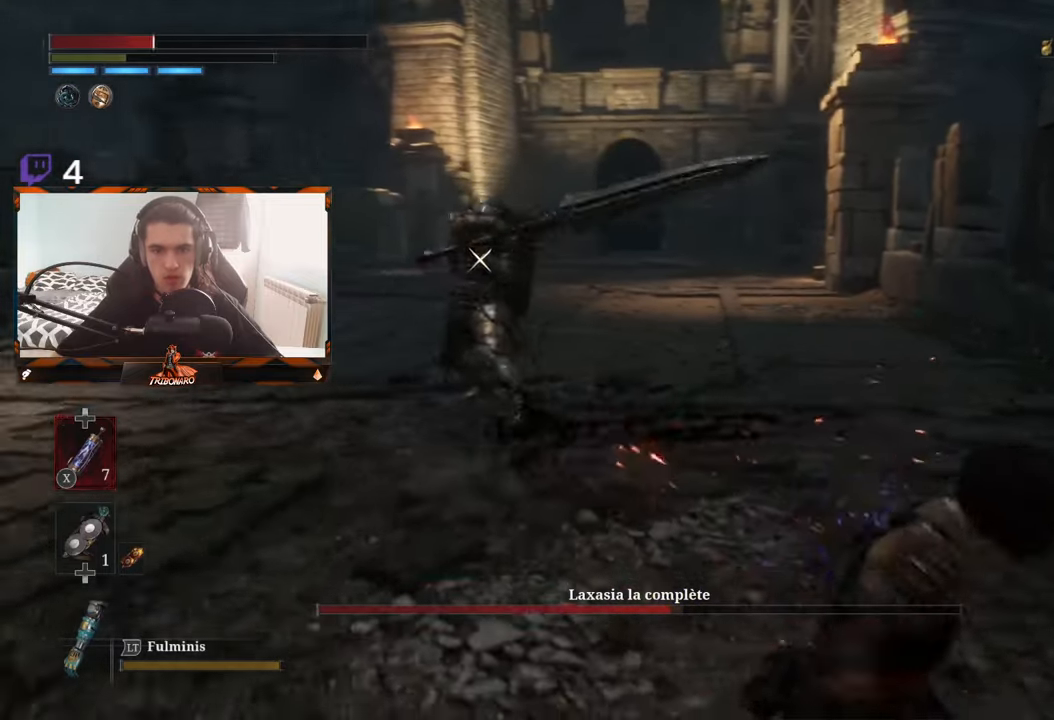
{"buttons": [], "left_stick": "left", "right_stick": "center", "events": [[150, "left_stick", "up"], [250, "left_stick", "up-left"], [367, "left_stick", "left"]]}
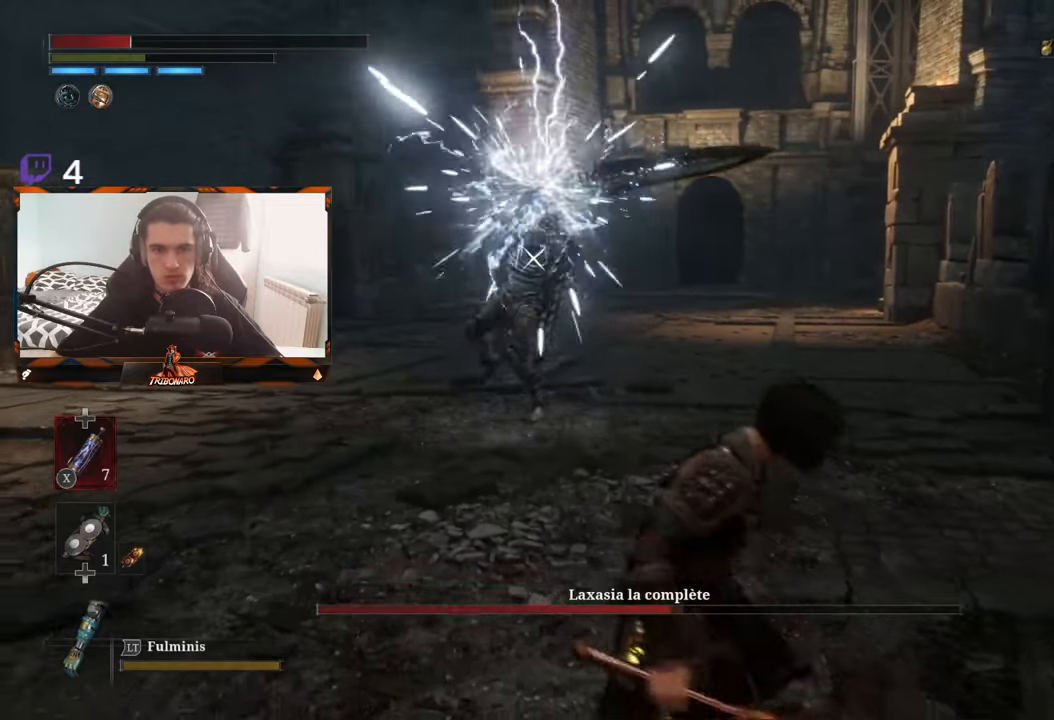
{"buttons": [], "left_stick": "left", "right_stick": "center", "events": []}
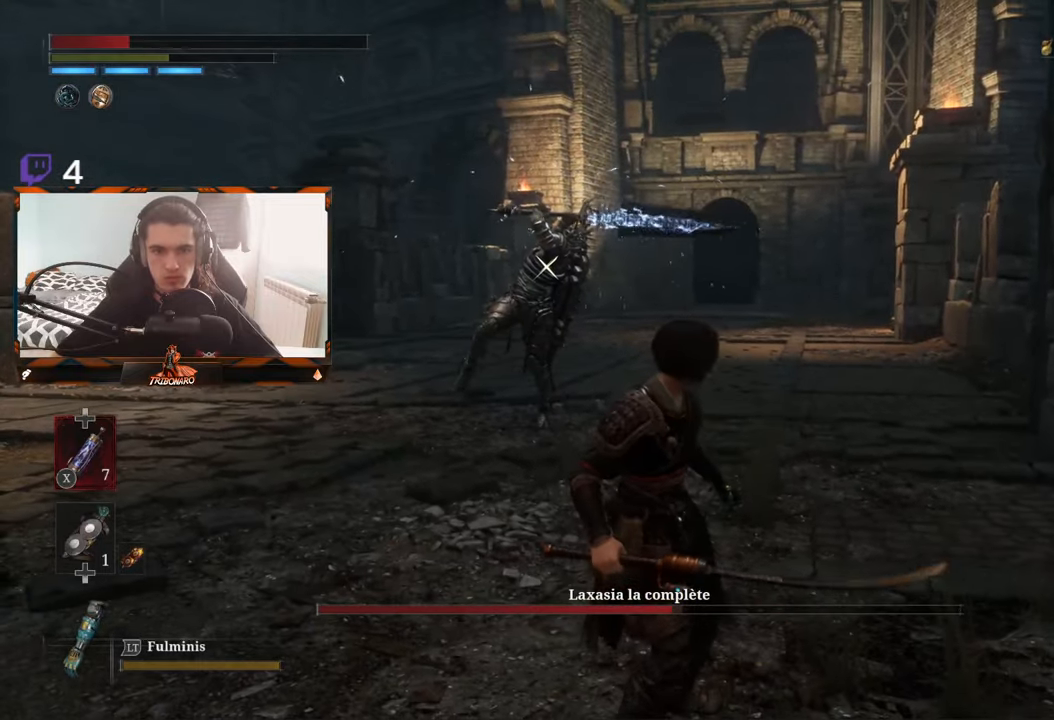
{"buttons": [], "left_stick": "left", "right_stick": "center", "events": [[317, "B", "down"], [400, "B", "up"]]}
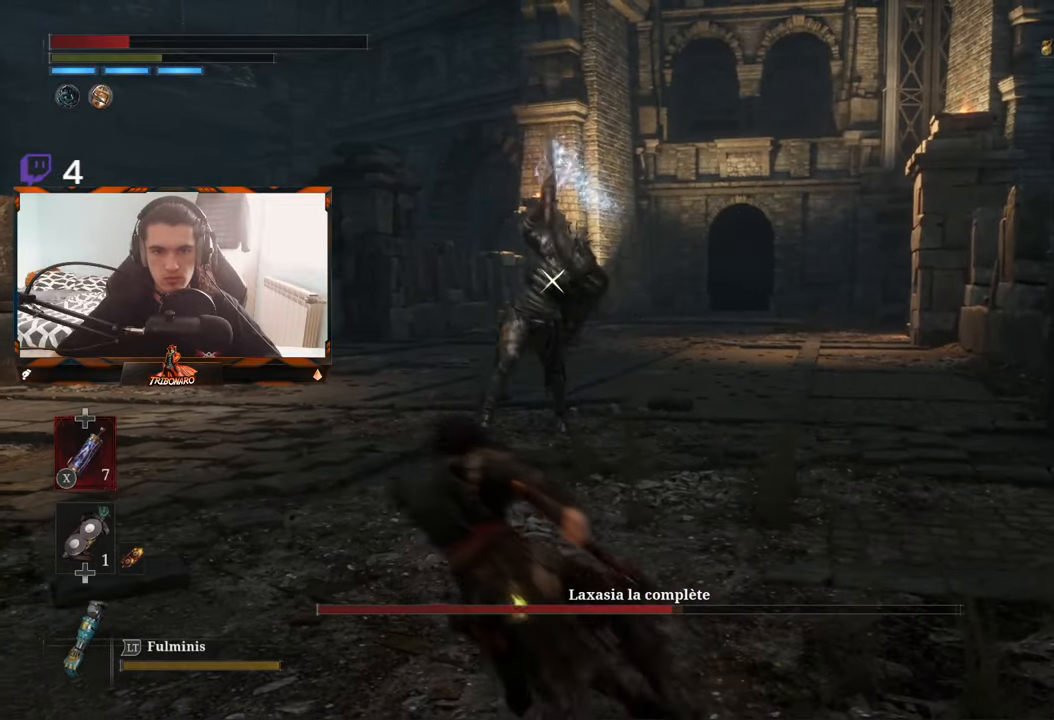
{"buttons": [], "left_stick": "left", "right_stick": "center", "events": [[50, "B", "down"], [117, "B", "up"], [183, "B", "down"], [283, "B", "up"], [333, "B", "down"], [400, "B", "up"]]}
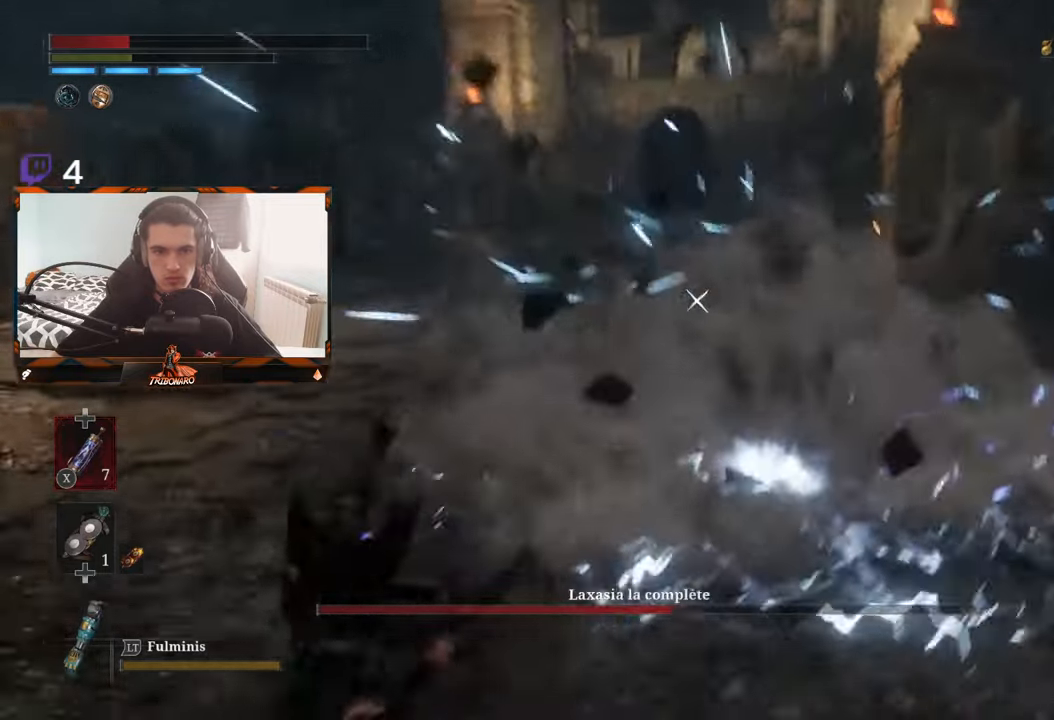
{"buttons": [], "left_stick": "left", "right_stick": "center", "events": []}
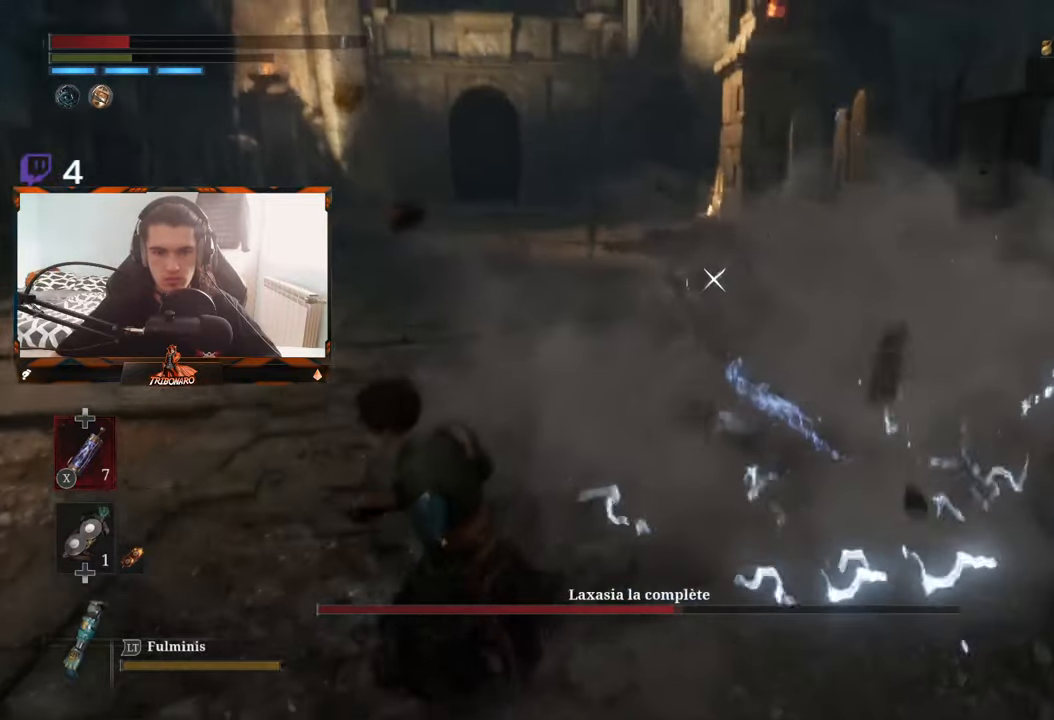
{"buttons": [], "left_stick": "up-left", "right_stick": "center", "events": [[250, "B", "down"], [333, "B", "up"], [450, "left_stick", "up-left"]]}
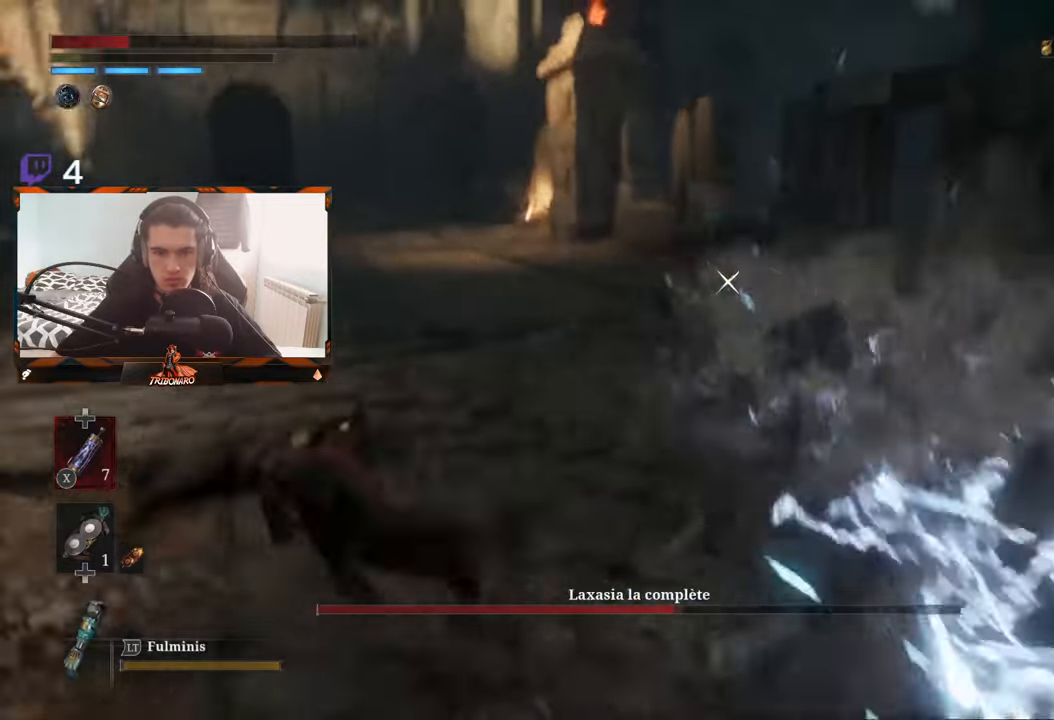
{"buttons": [], "left_stick": "up", "right_stick": "center", "events": [[100, "left_stick", "up"]]}
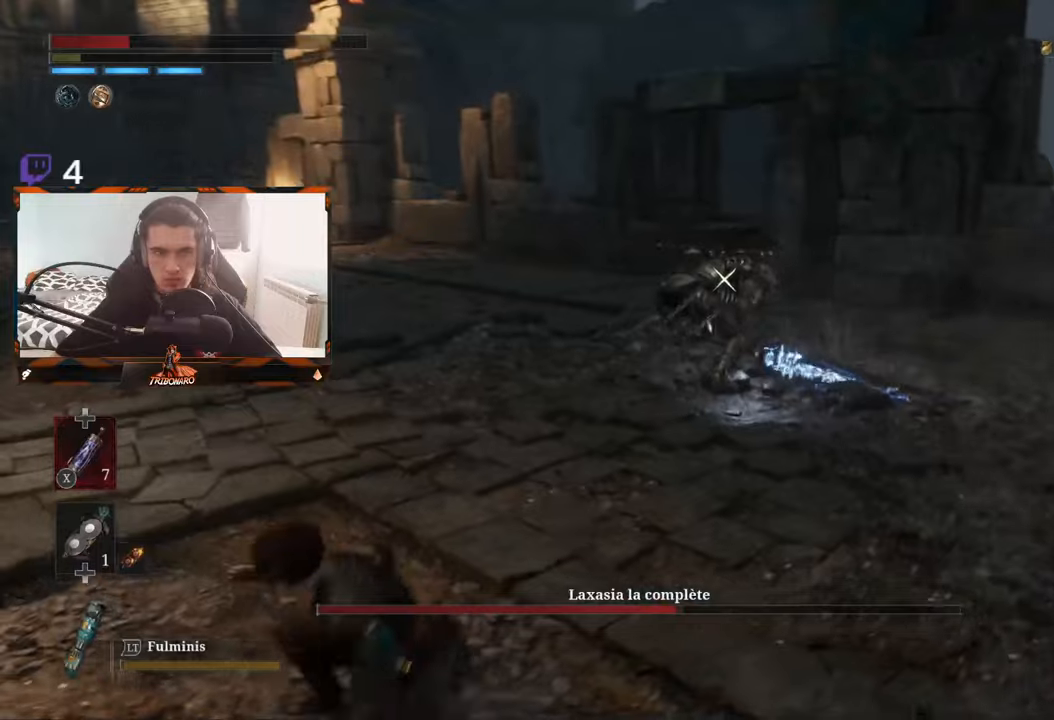
{"buttons": [], "left_stick": "up-right", "right_stick": "center", "events": [[84, "left_stick", "up-right"], [367, "X", "down"], [484, "X", "up"]]}
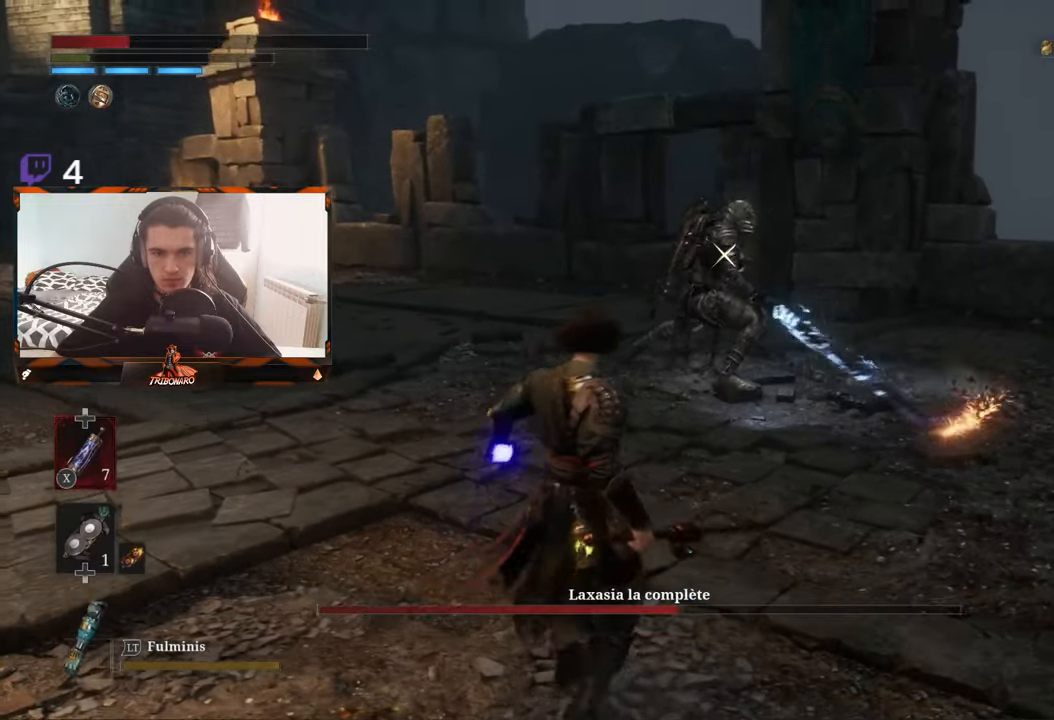
{"buttons": [], "left_stick": "up", "right_stick": "center", "events": [[250, "left_stick", "up"]]}
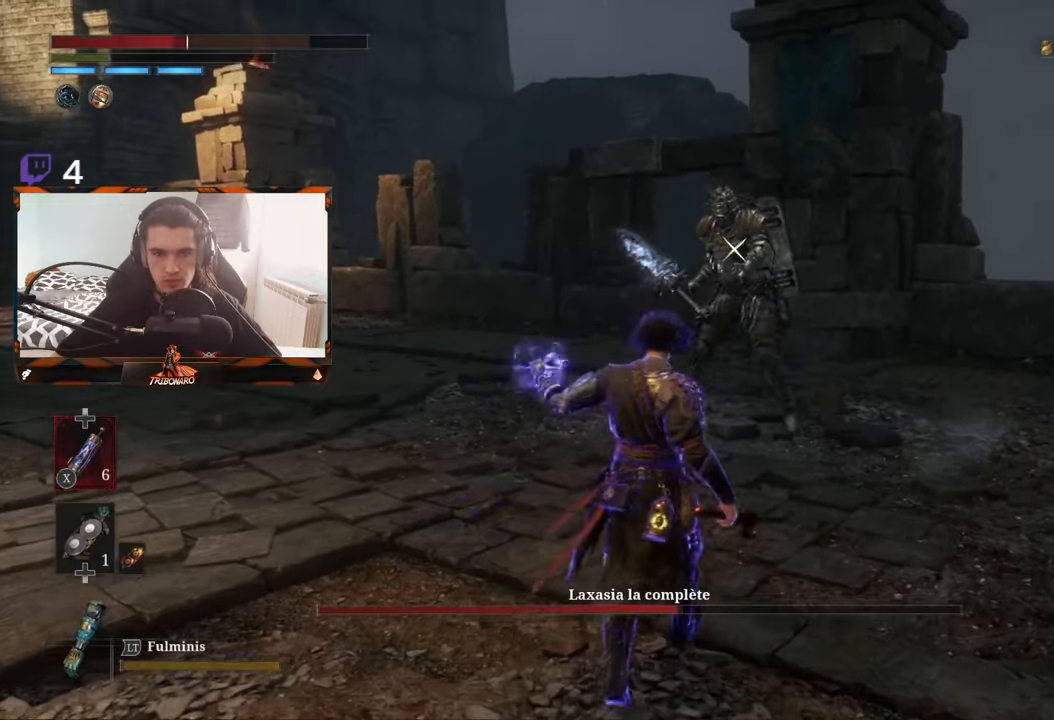
{"buttons": [], "left_stick": "up", "right_stick": "center", "events": []}
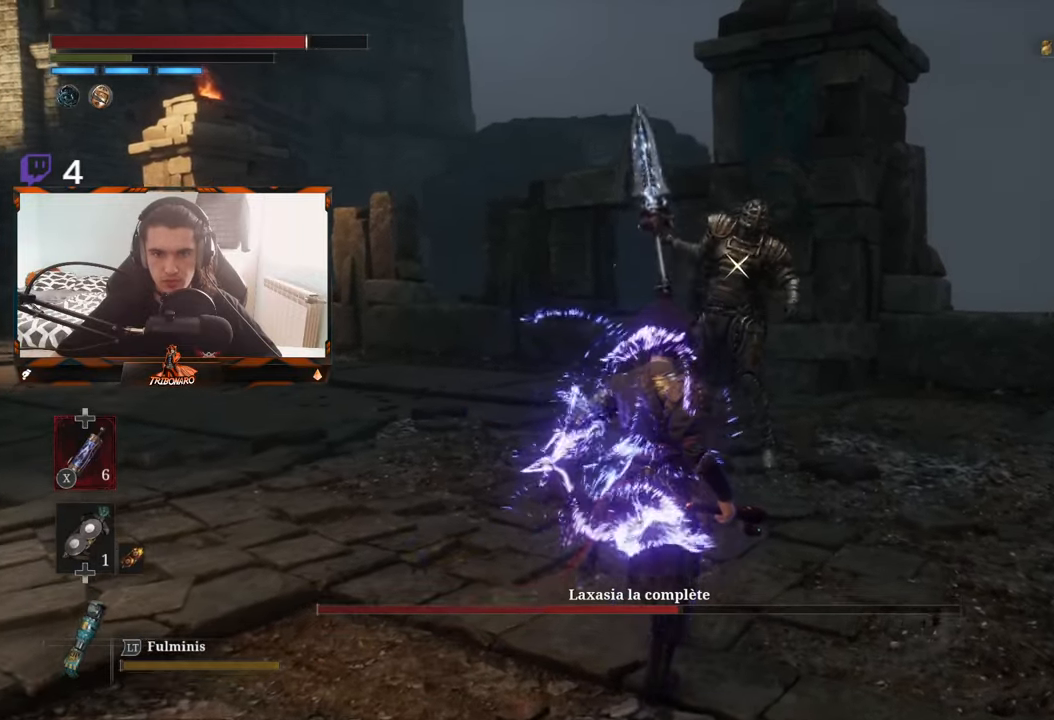
{"buttons": [], "left_stick": "up", "right_stick": "center", "events": []}
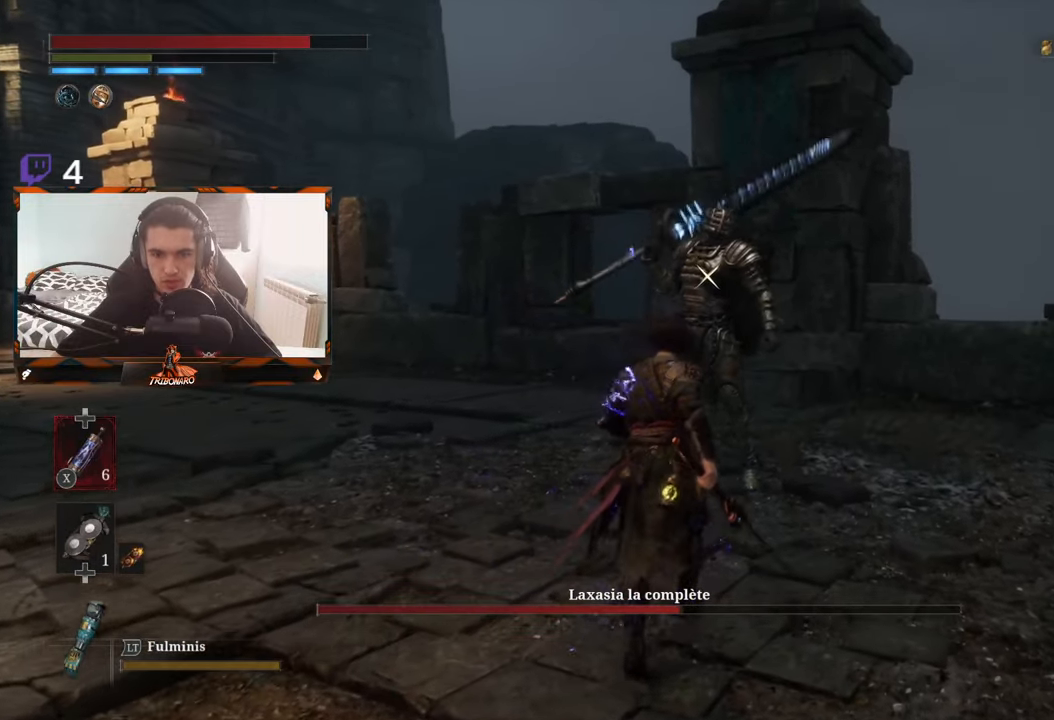
{"buttons": ["R1"], "left_stick": "up", "right_stick": "center", "events": [[450, "R1", "down"]]}
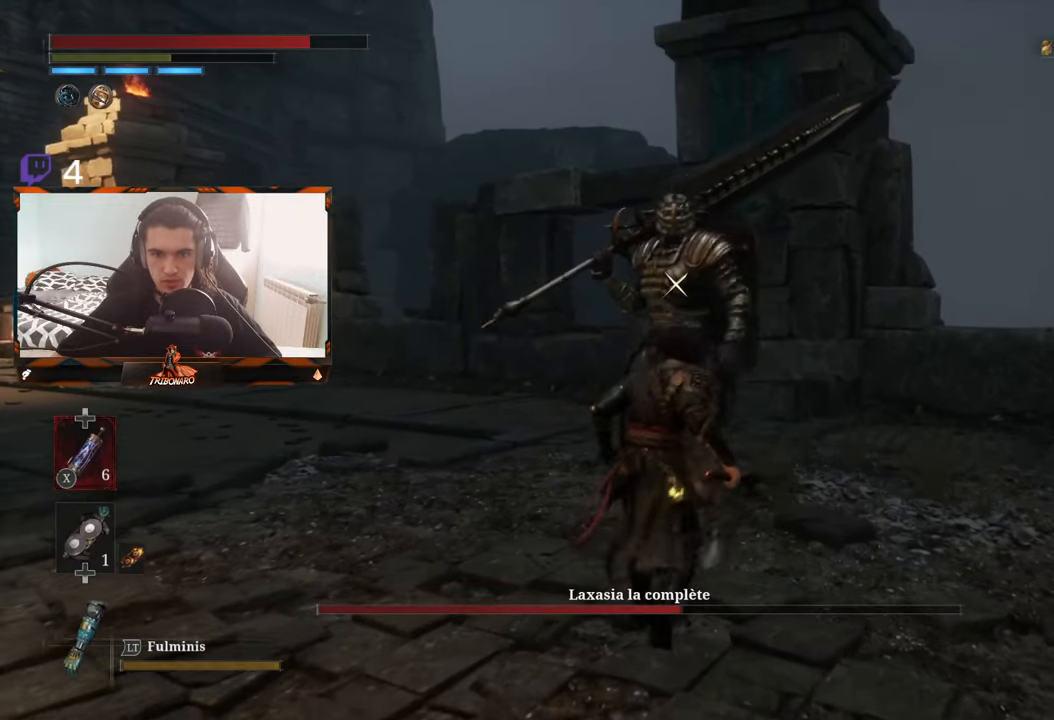
{"buttons": [], "left_stick": "center", "right_stick": "center", "events": [[50, "R1", "up"], [200, "left_stick", "center"]]}
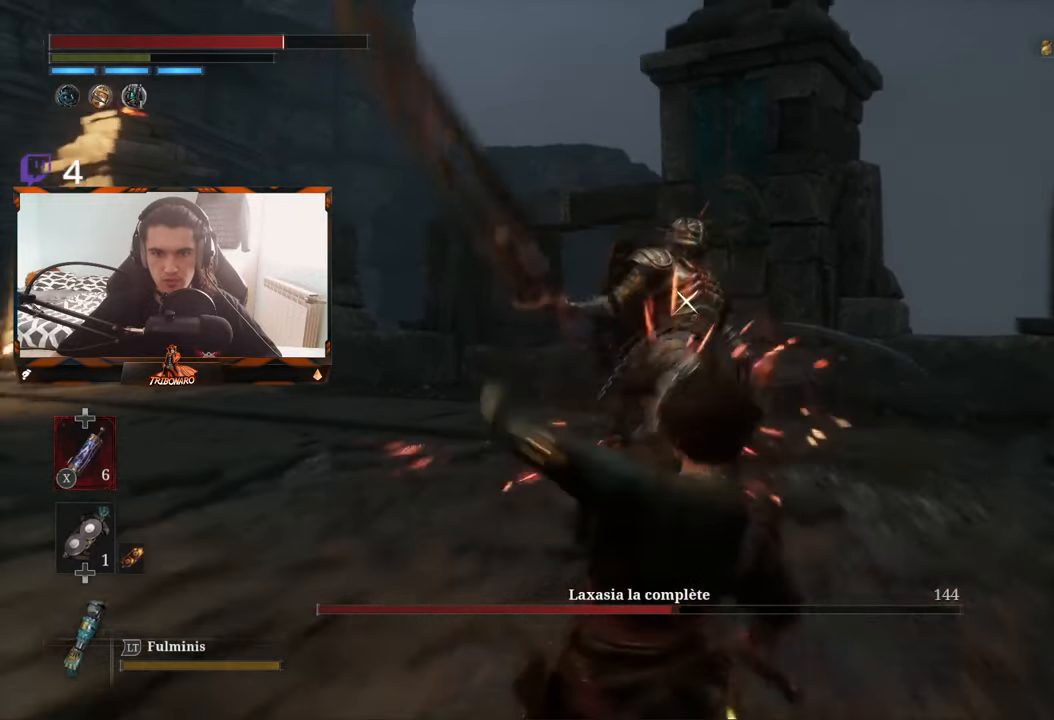
{"buttons": [], "left_stick": "center", "right_stick": "center", "events": []}
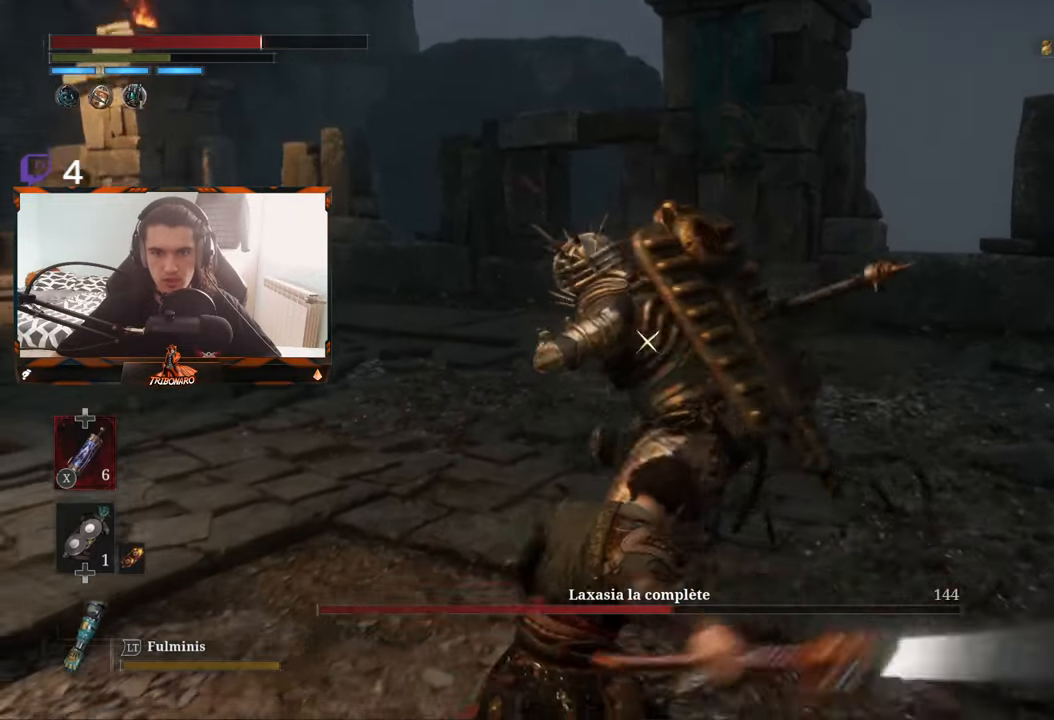
{"buttons": [], "left_stick": "up", "right_stick": "center", "events": [[34, "L1", "down"], [250, "L1", "up"], [450, "left_stick", "up"]]}
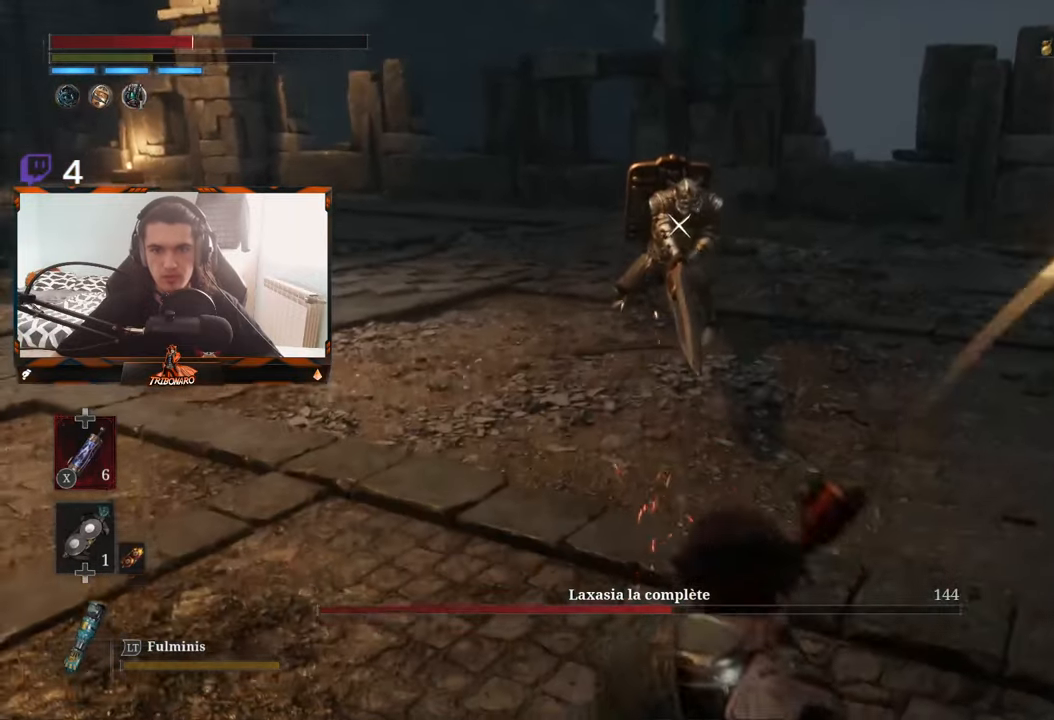
{"buttons": ["B"], "left_stick": "up", "right_stick": "center", "events": [[84, "B", "down"]]}
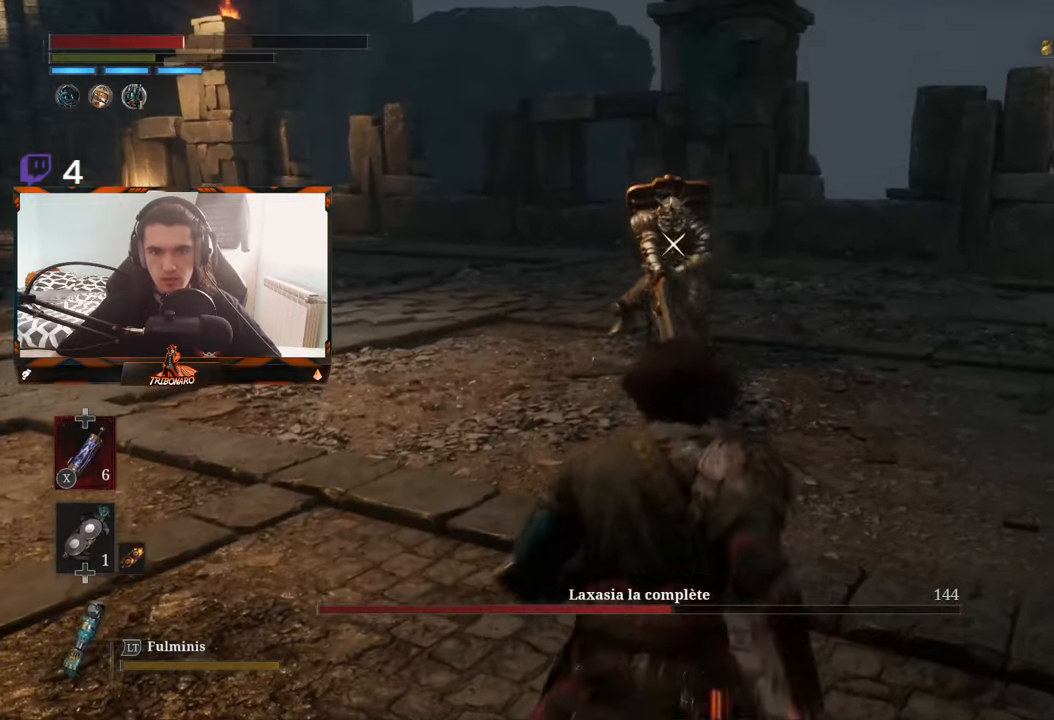
{"buttons": ["B"], "left_stick": "up", "right_stick": "center", "events": []}
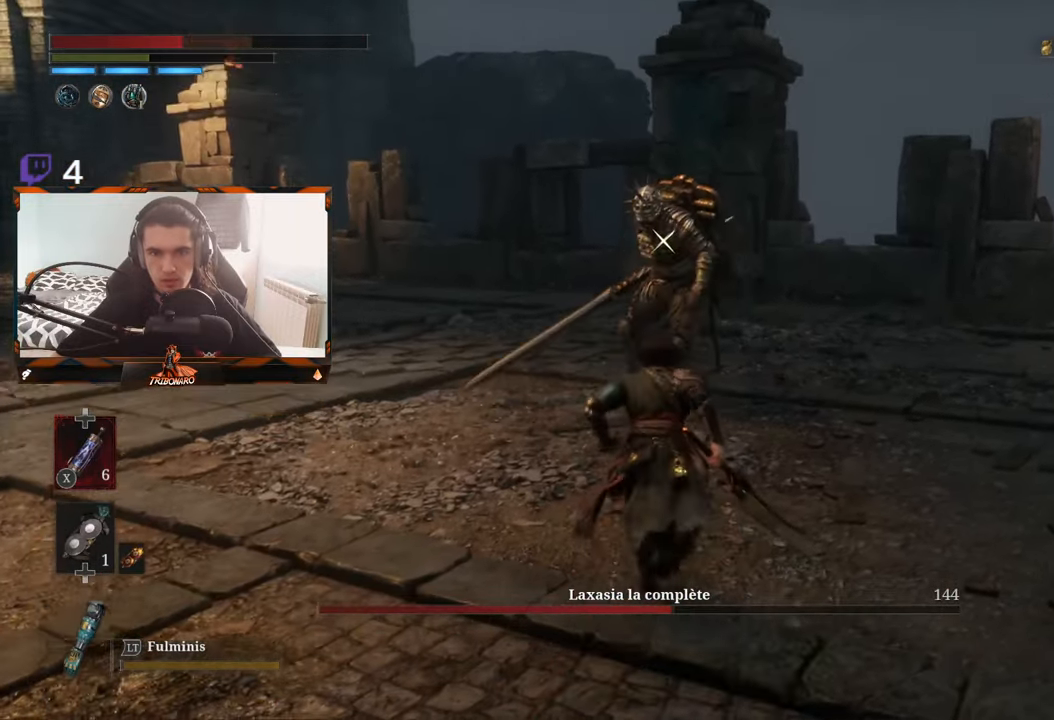
{"buttons": [], "left_stick": "center", "right_stick": "center", "events": [[250, "R1", "down"], [283, "B", "up"], [350, "R1", "up"], [350, "left_stick", "center"]]}
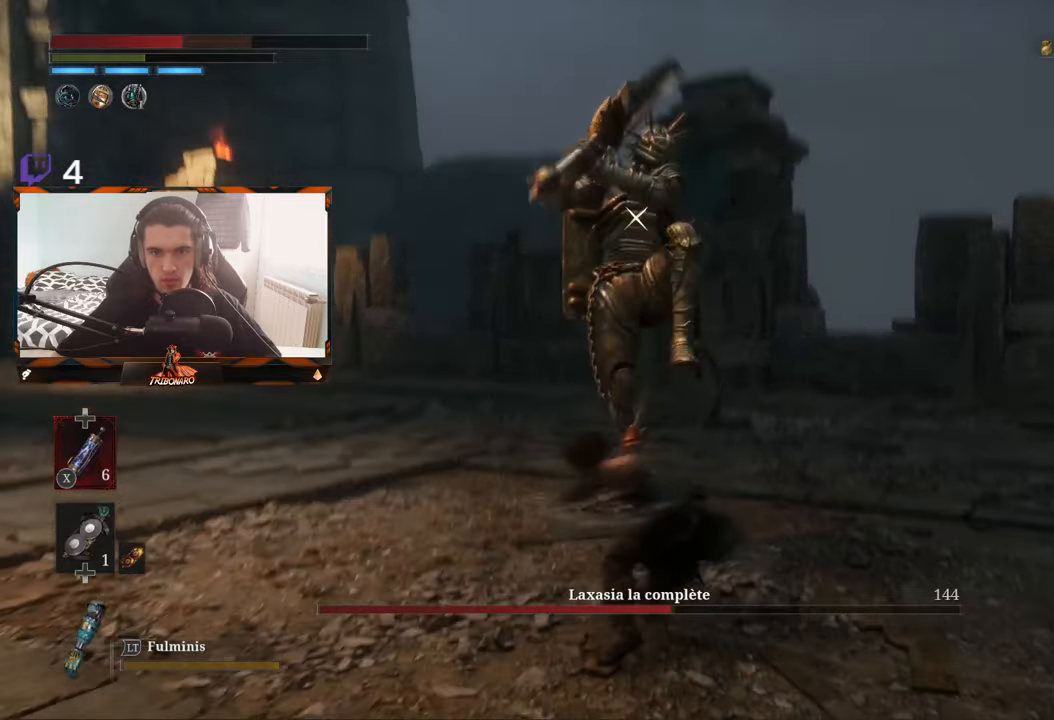
{"buttons": ["L1"], "left_stick": "center", "right_stick": "center", "events": [[466, "L1", "down"]]}
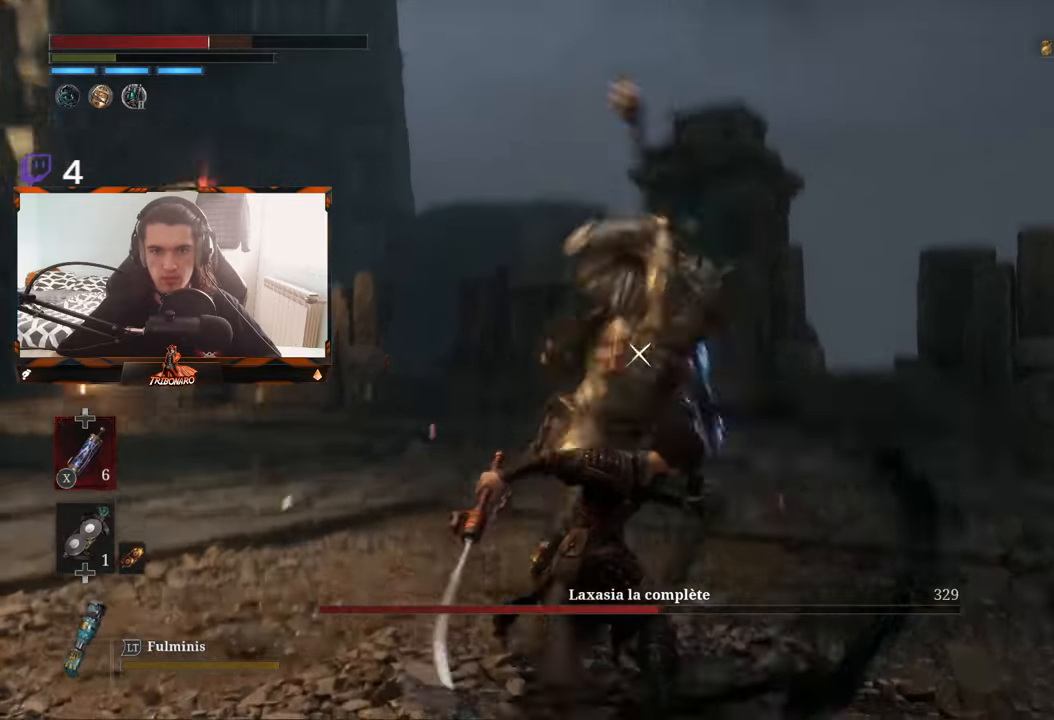
{"buttons": [], "left_stick": "up", "right_stick": "center", "events": [[200, "L1", "up"], [433, "left_stick", "up"]]}
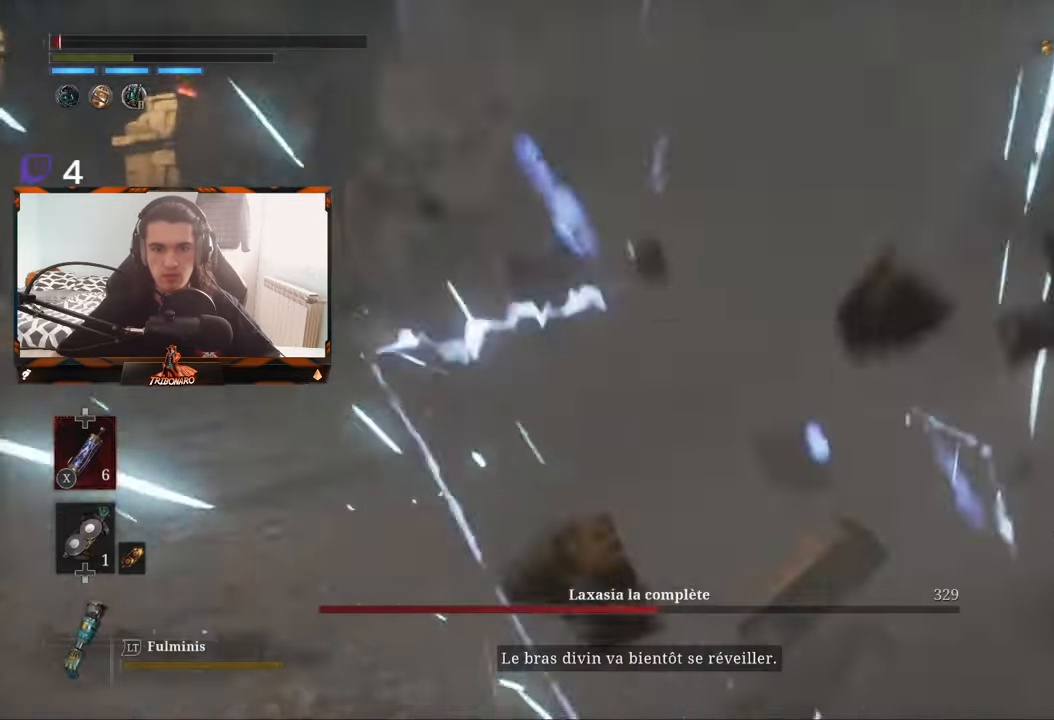
{"buttons": [], "left_stick": "center", "right_stick": "center", "events": [[66, "B", "down"], [216, "B", "up"], [216, "left_stick", "center"]]}
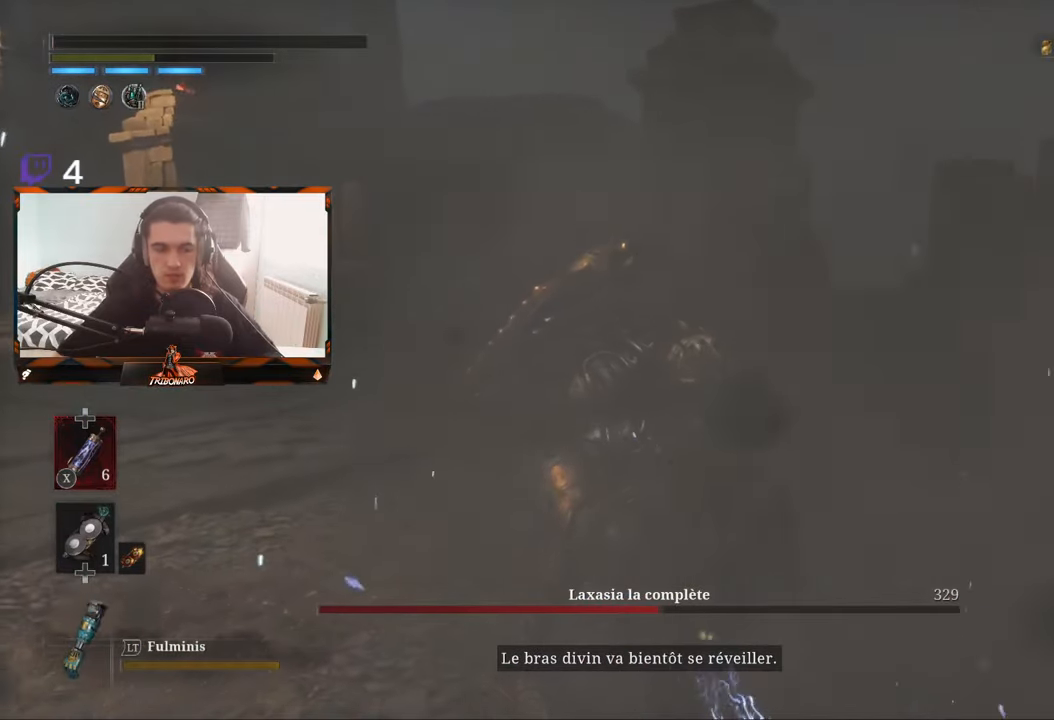
{"buttons": [], "left_stick": "center", "right_stick": "center", "events": [[83, "left_stick", "down"], [133, "left_stick", "center"]]}